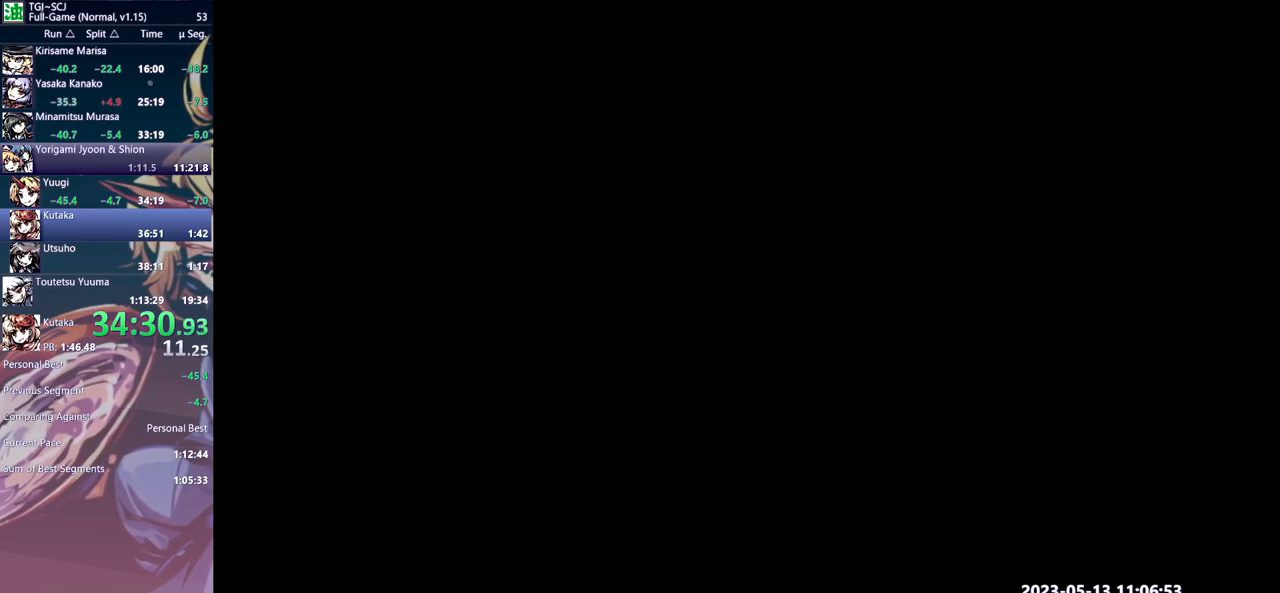
Gameplay with a controller (Xbox layout); each line is a JSON object with the inputs held at the frame after it. "events" lists button and stick changes between this image and that frame as [ms after this image, input, new state], when the widget could be followed in between. Not read: A B L1 L2 L3 R1 R2 R3 X Y.
{"buttons": ["DPAD_UP"], "events": []}
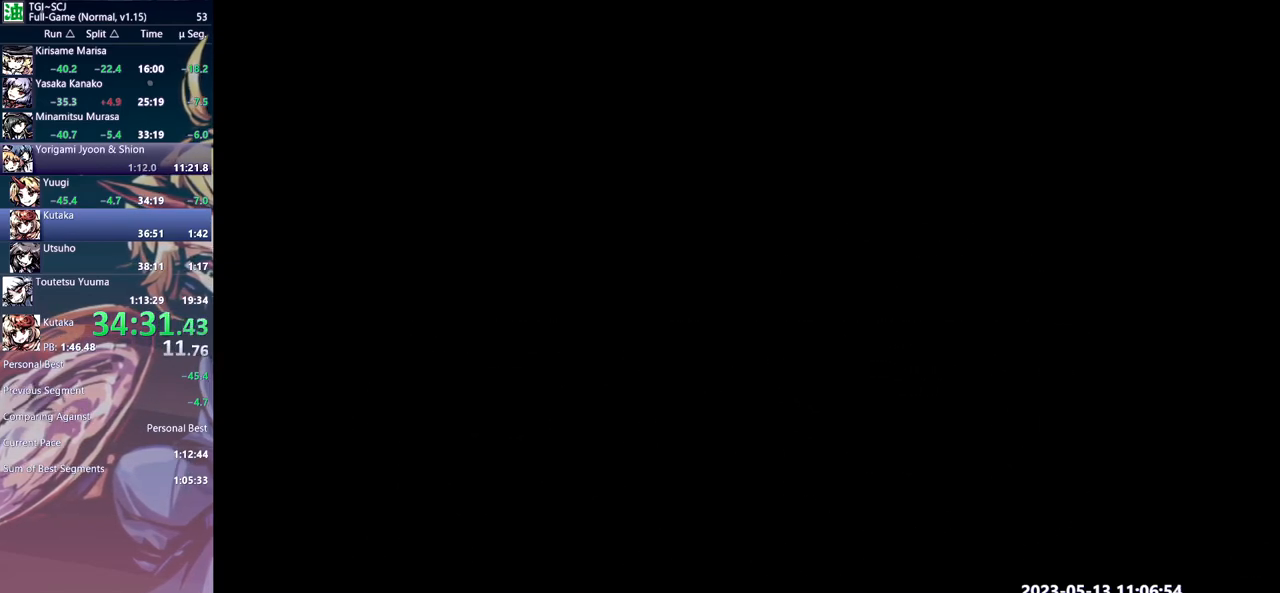
{"buttons": ["DPAD_UP"], "events": []}
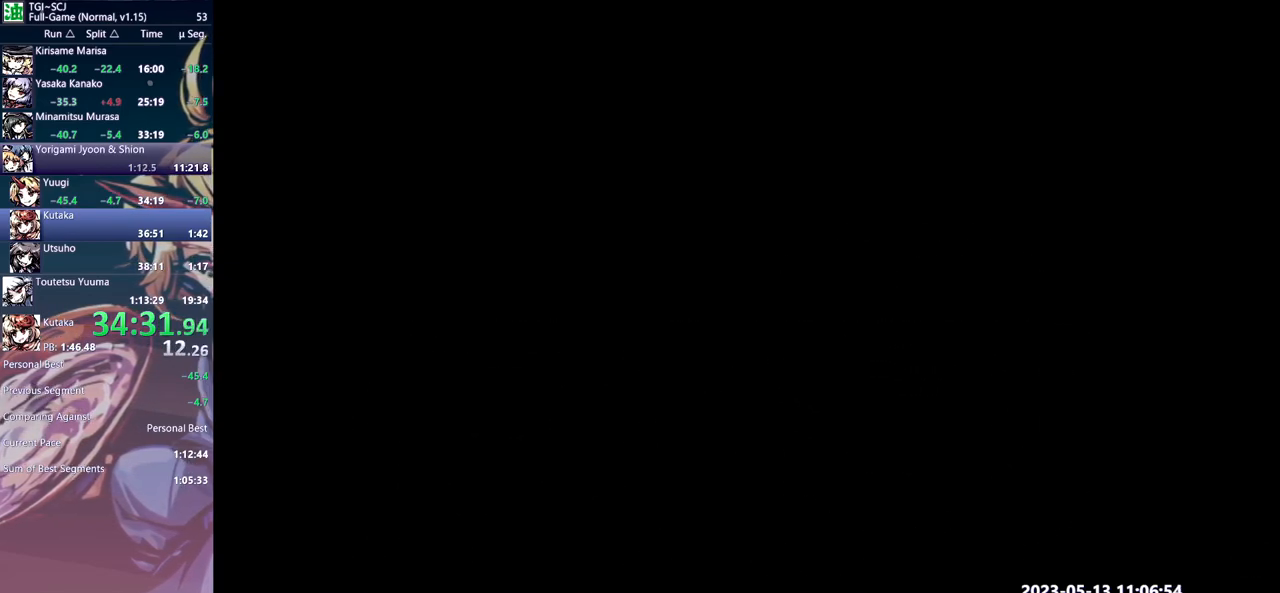
{"buttons": ["DPAD_UP"], "events": []}
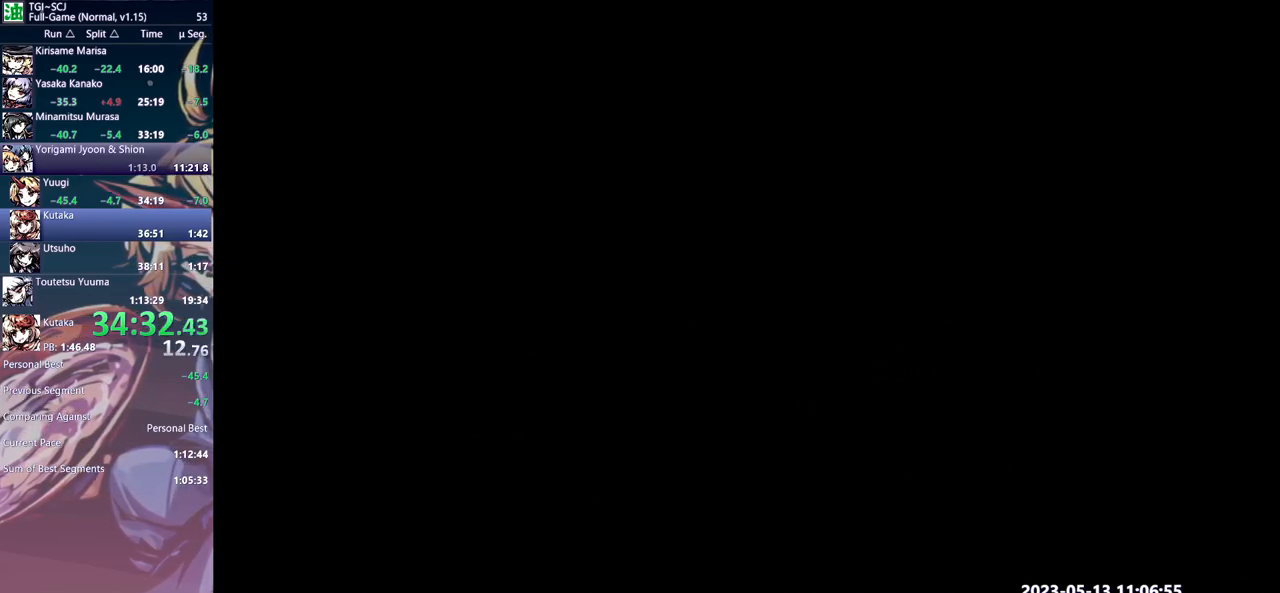
{"buttons": ["DPAD_UP"], "events": []}
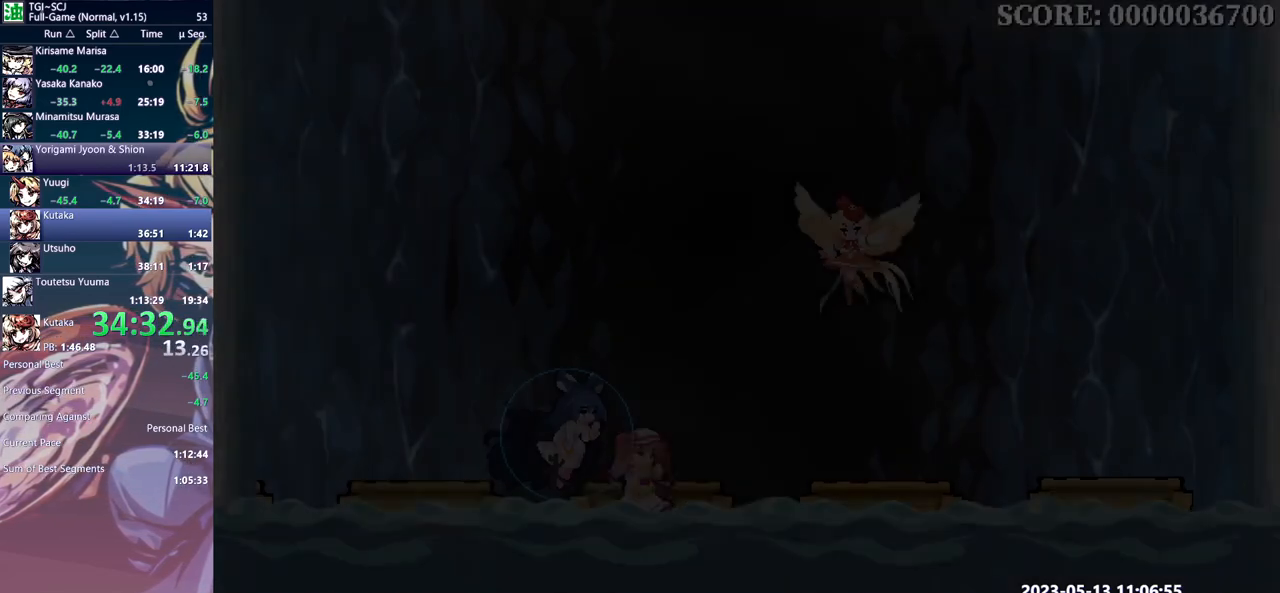
{"buttons": ["DPAD_UP"], "events": []}
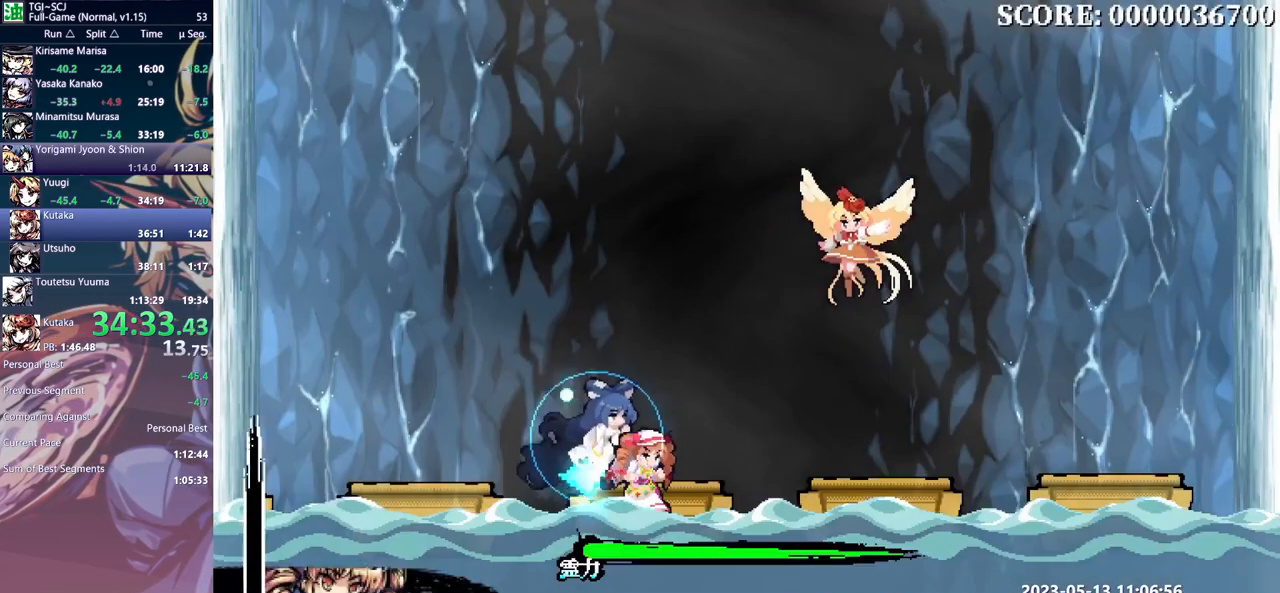
{"buttons": ["DPAD_UP"], "events": []}
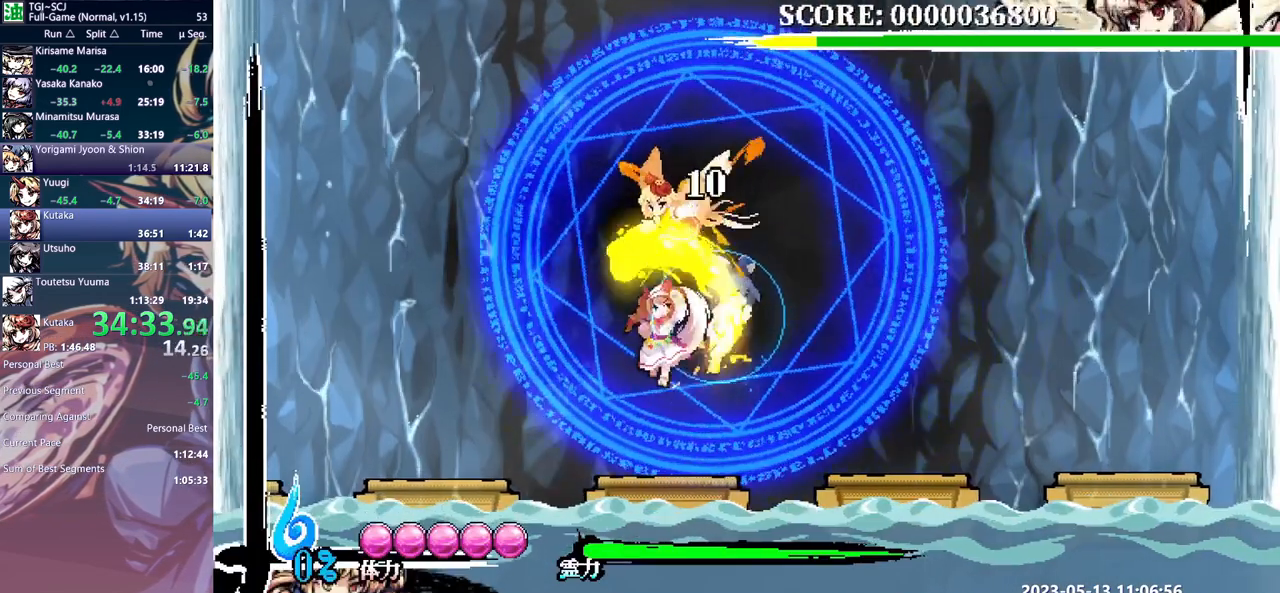
{"buttons": [], "events": [[150, "DPAD_UP", "up"]]}
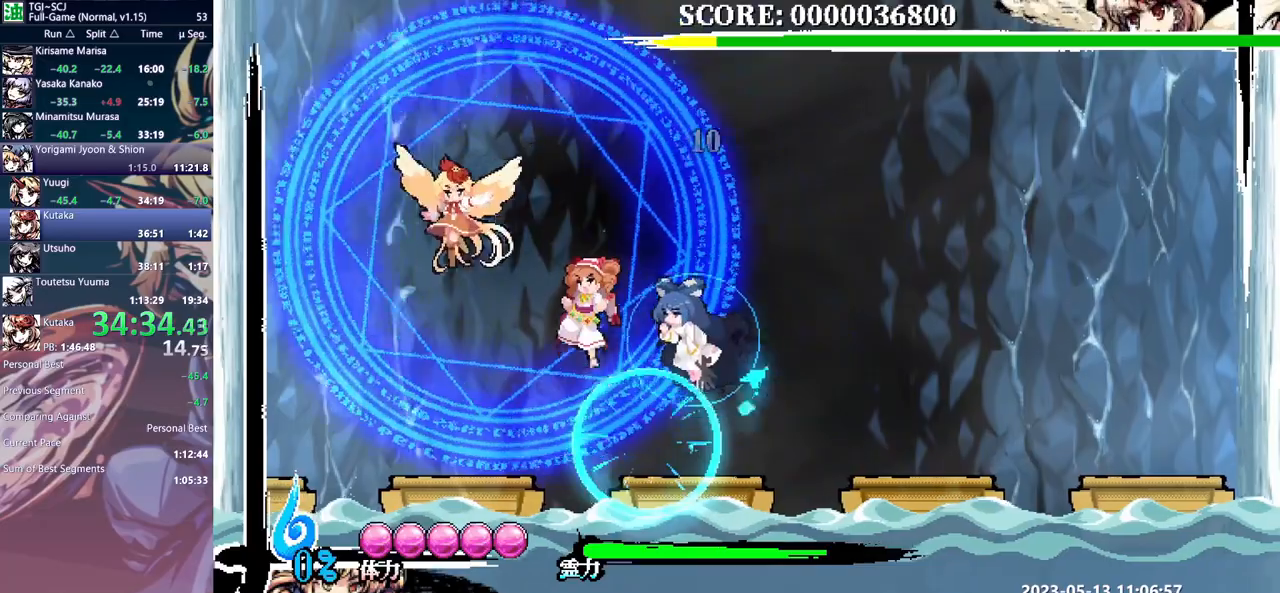
{"buttons": [], "events": [[417, "DPAD_LEFT", "down"], [467, "DPAD_LEFT", "up"]]}
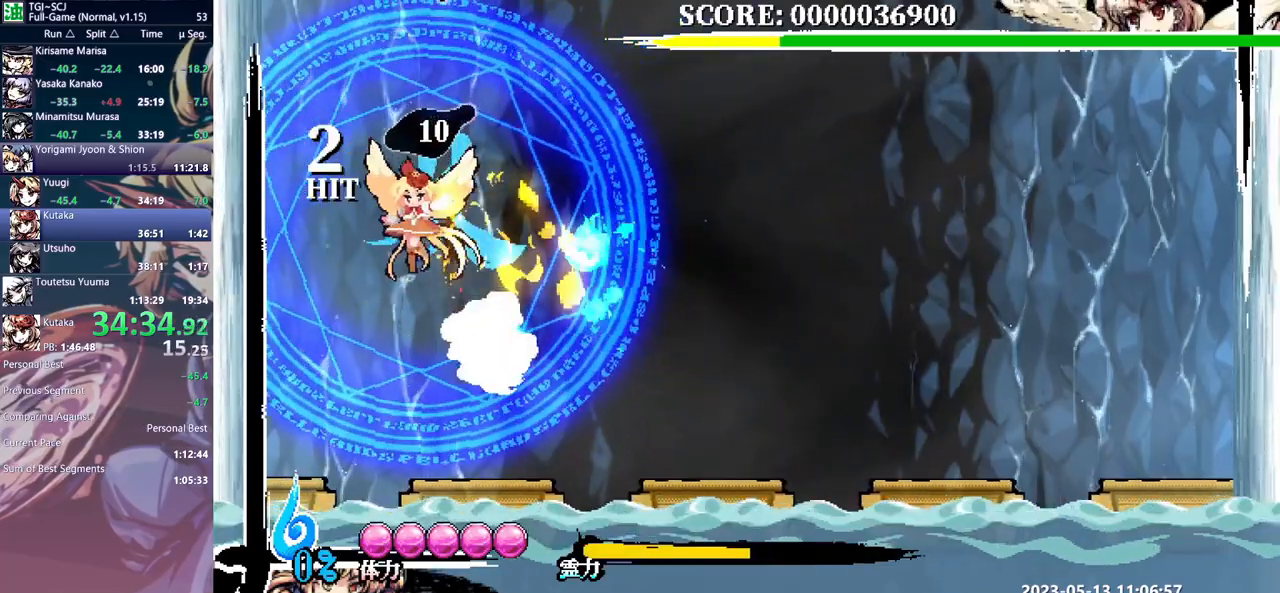
{"buttons": [], "events": [[250, "DPAD_LEFT", "down"], [483, "DPAD_LEFT", "up"]]}
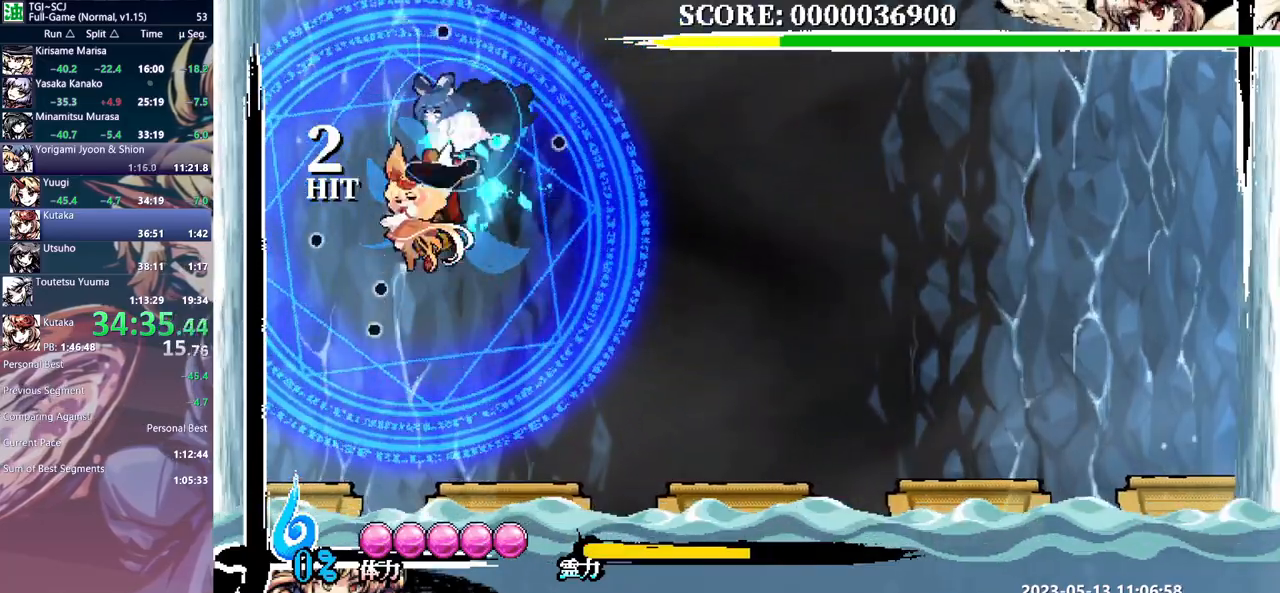
{"buttons": ["DPAD_UP"], "events": [[33, "DPAD_DOWN", "down"], [117, "DPAD_DOWN", "up"], [183, "DPAD_DOWN", "down"], [200, "DPAD_DOWN", "up"], [317, "DPAD_UP", "down"]]}
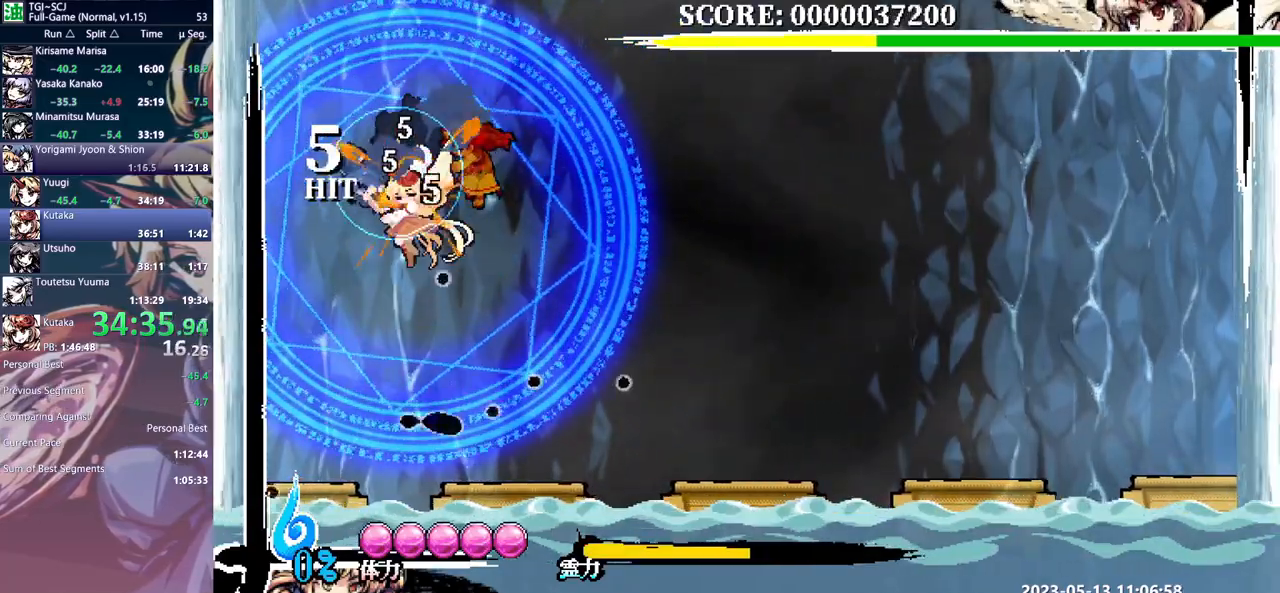
{"buttons": [], "events": [[83, "DPAD_UP", "up"]]}
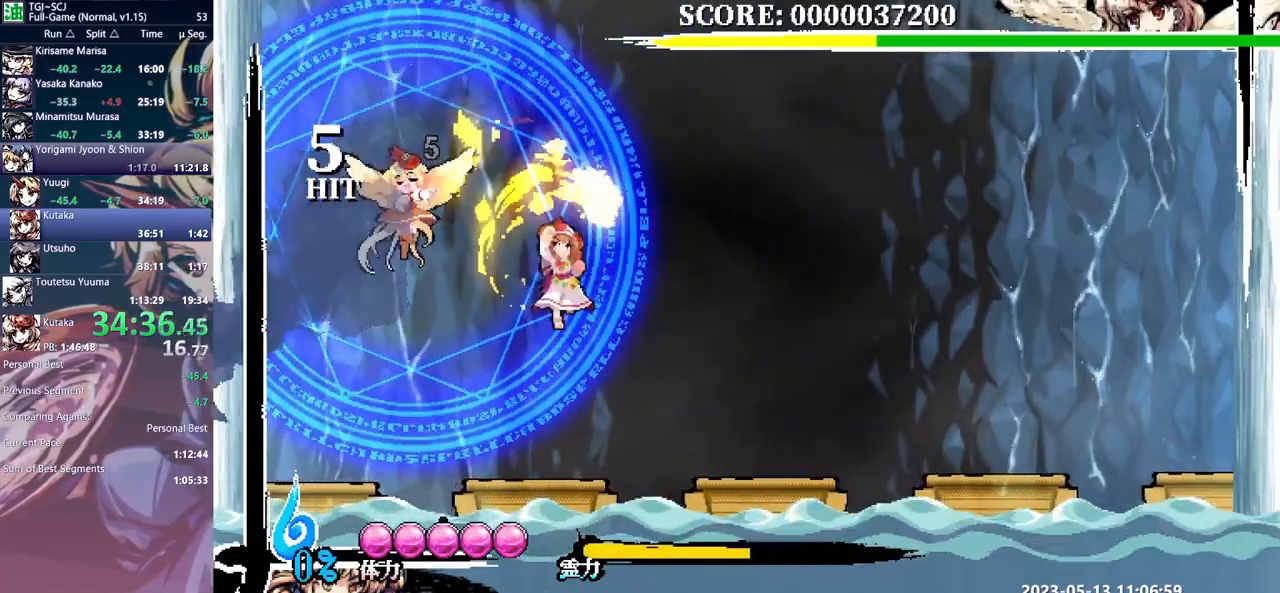
{"buttons": ["DPAD_UP"], "events": [[433, "DPAD_UP", "down"]]}
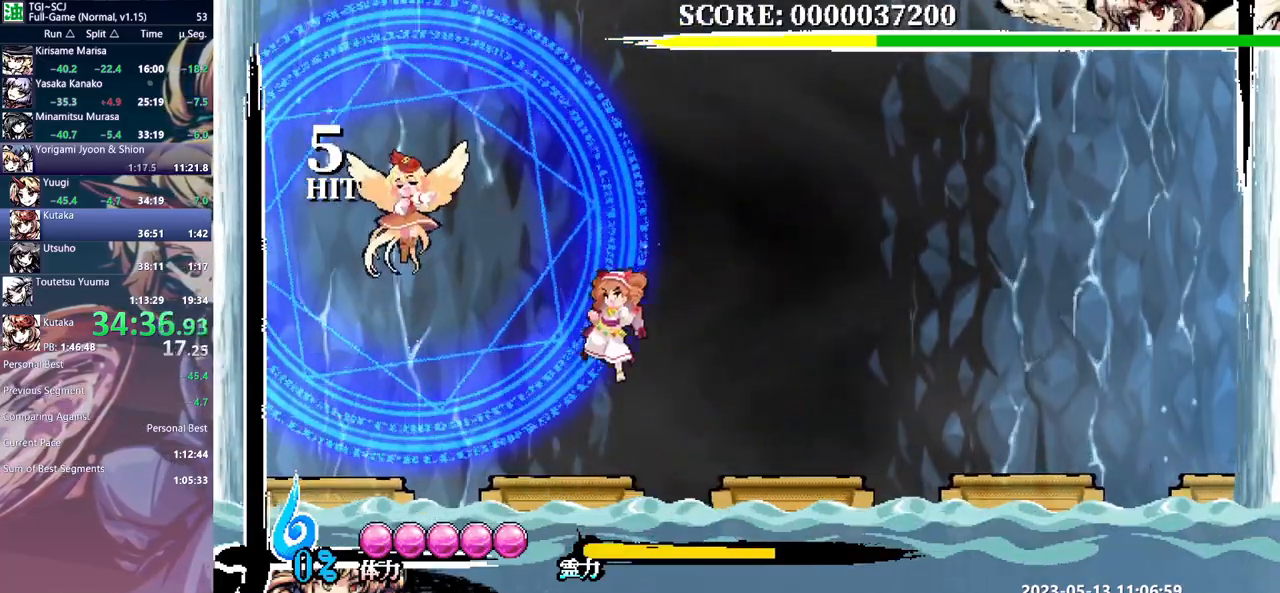
{"buttons": [], "events": [[17, "DPAD_UP", "up"], [217, "DPAD_UP", "down"], [333, "DPAD_UP", "up"]]}
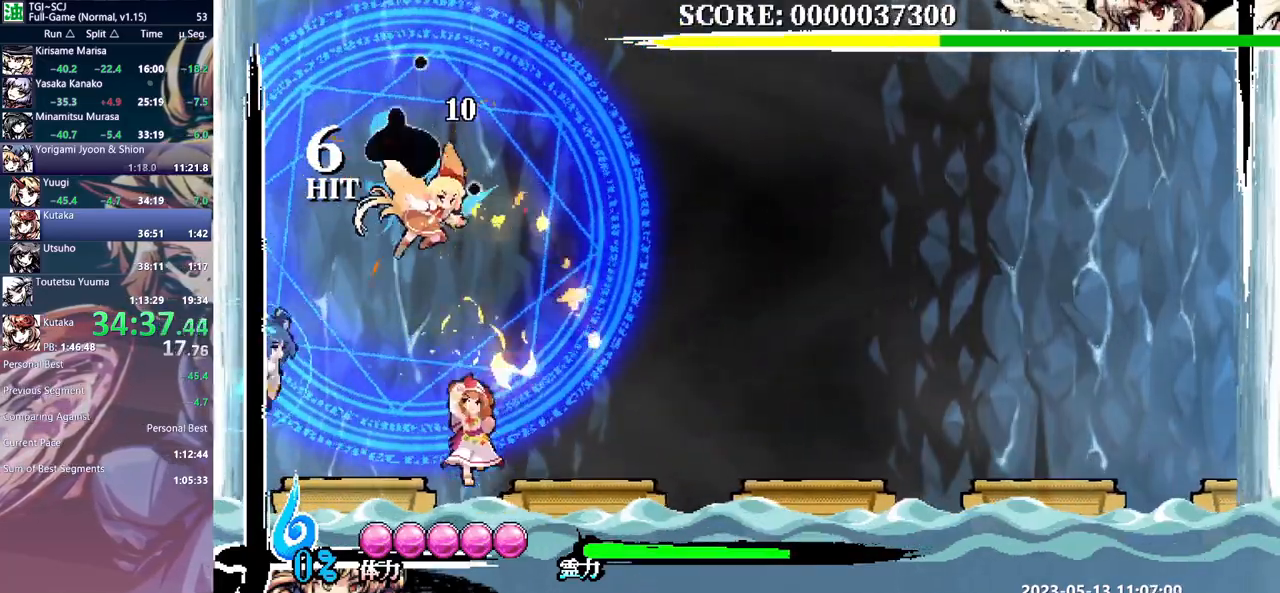
{"buttons": [], "events": []}
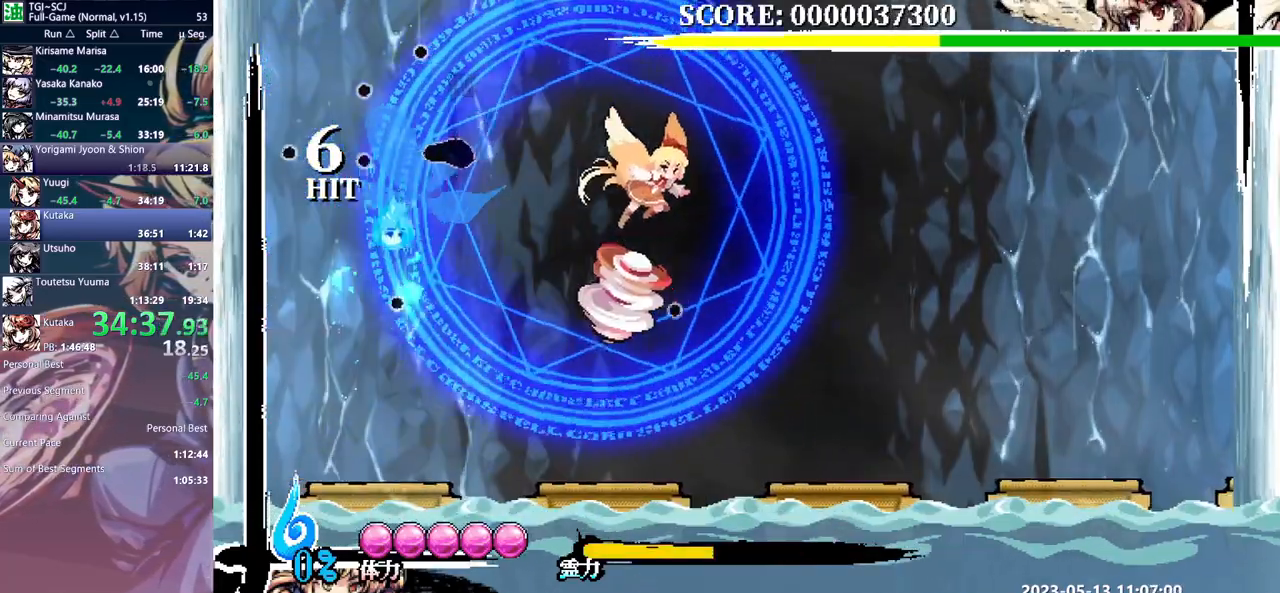
{"buttons": ["DPAD_RIGHT"], "events": [[333, "DPAD_RIGHT", "down"]]}
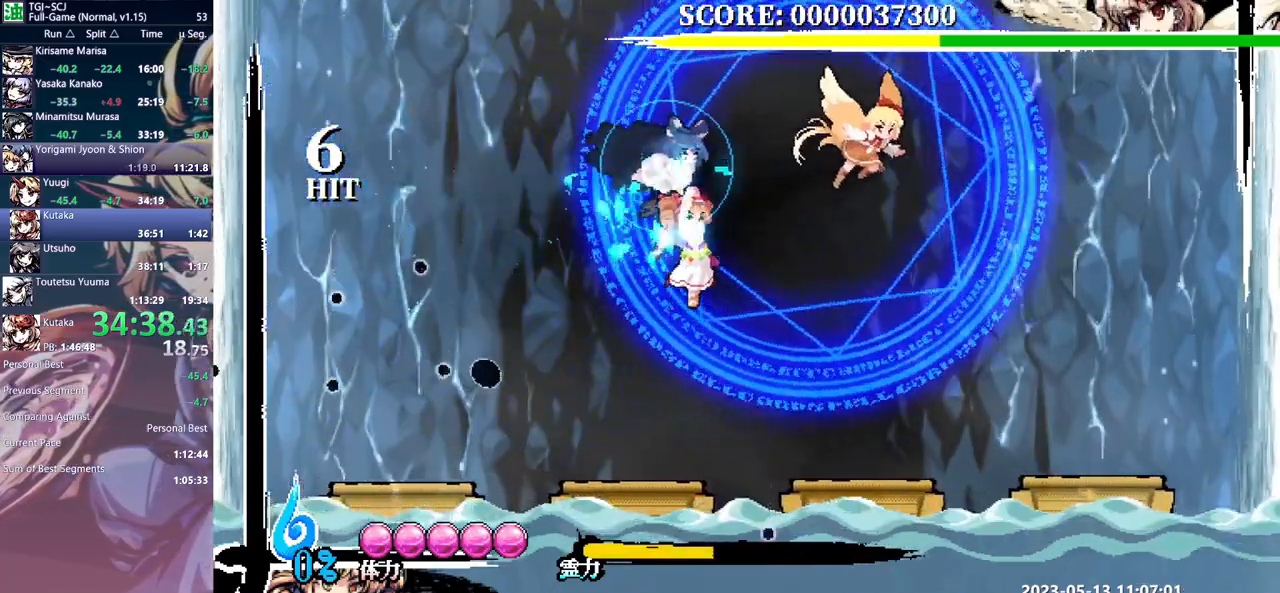
{"buttons": ["DPAD_RIGHT"], "events": []}
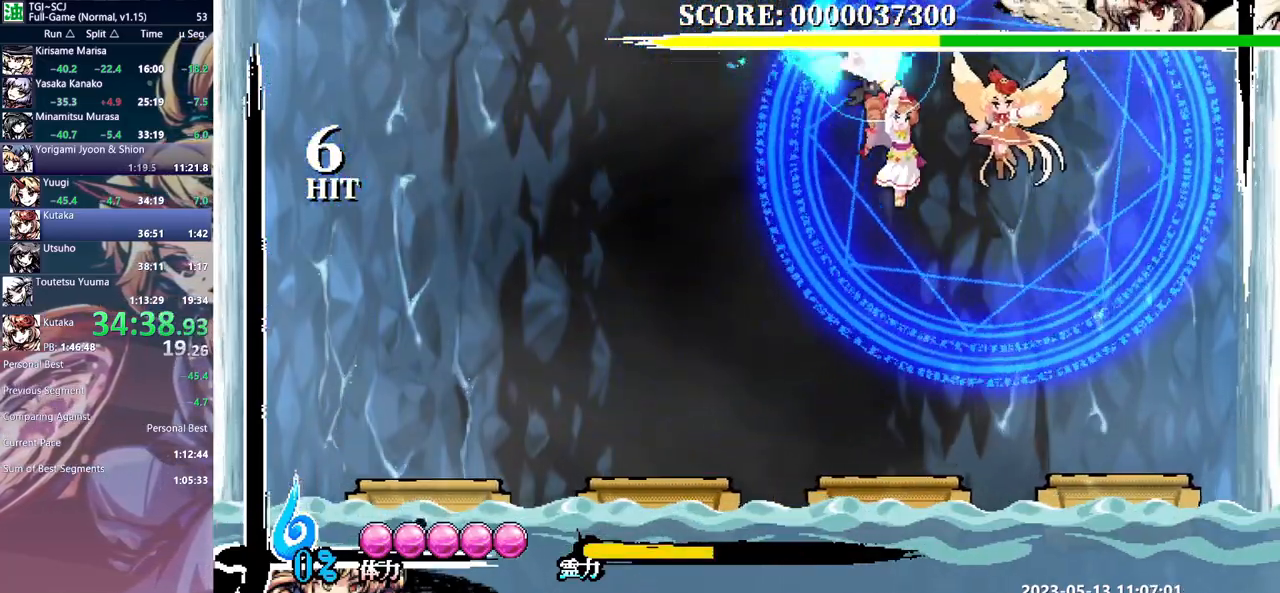
{"buttons": [], "events": [[333, "DPAD_RIGHT", "up"]]}
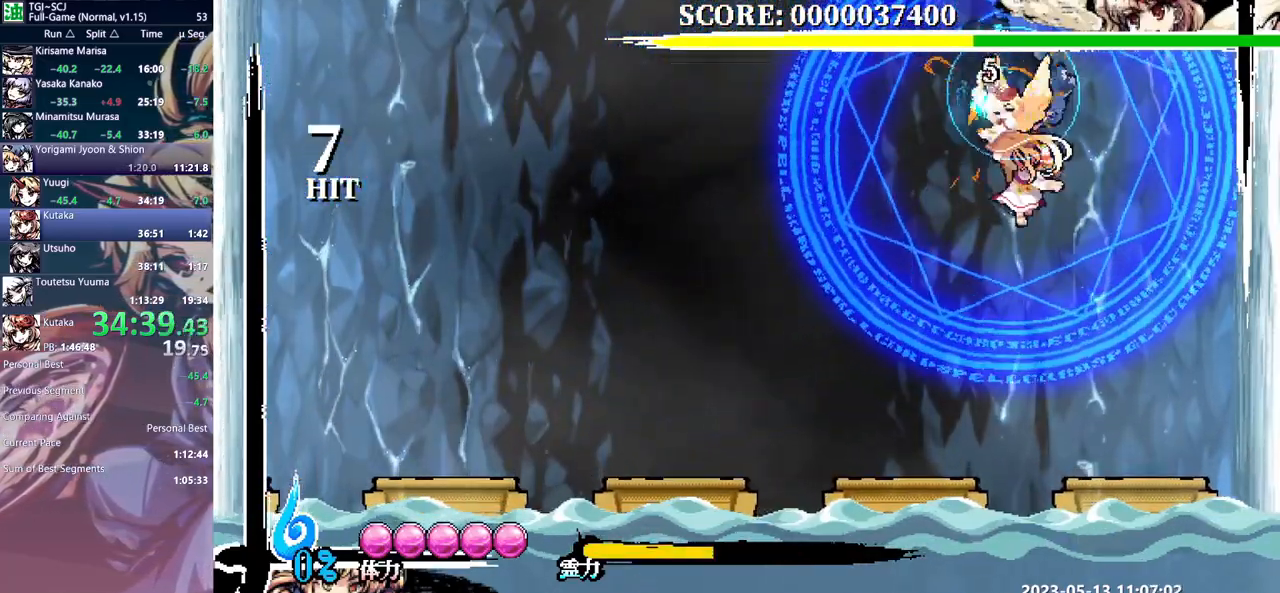
{"buttons": [], "events": [[200, "DPAD_UP", "down"], [283, "DPAD_UP", "up"]]}
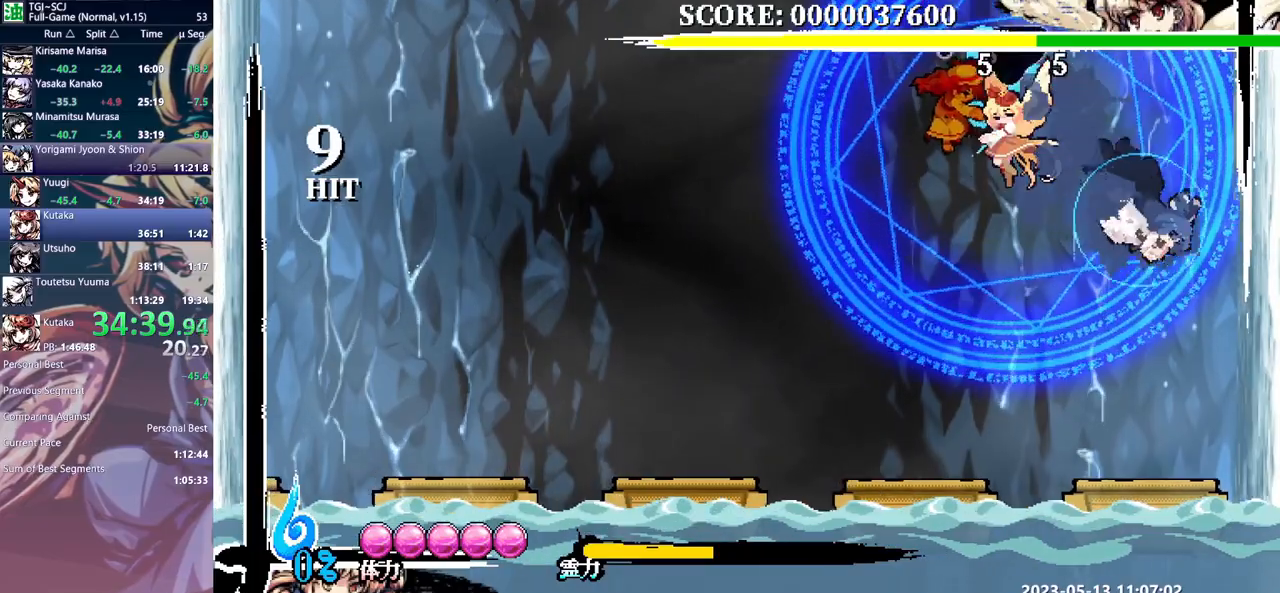
{"buttons": [], "events": [[467, "DPAD_UP", "down"], [483, "DPAD_UP", "up"]]}
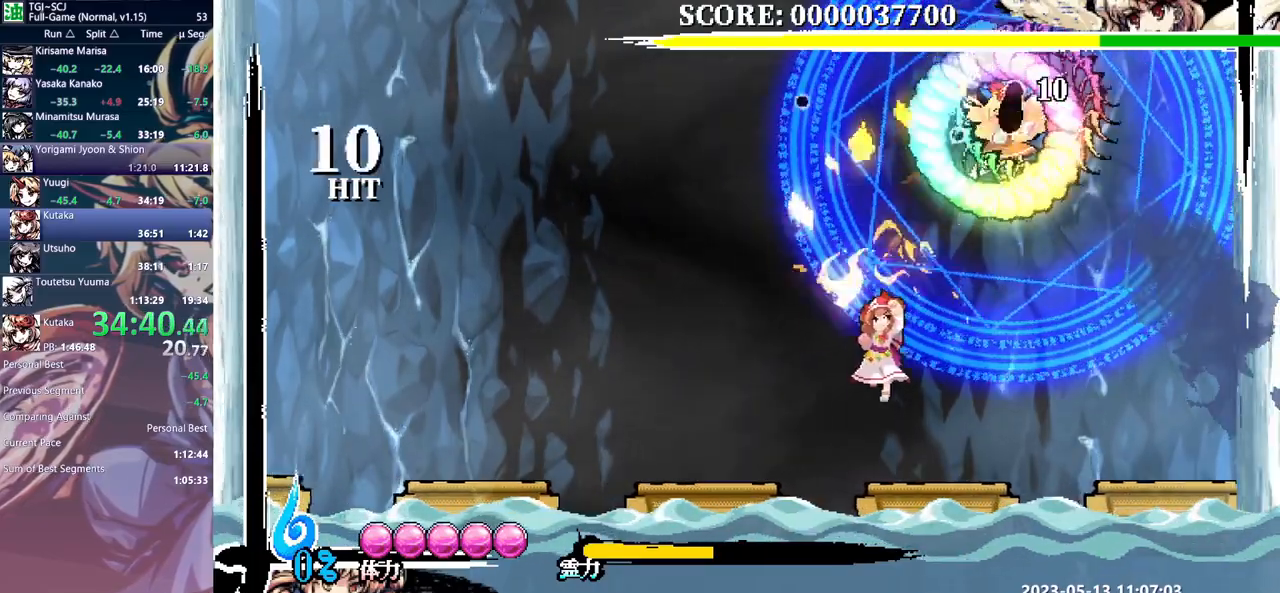
{"buttons": ["DPAD_UP"], "events": [[133, "DPAD_UP", "down"]]}
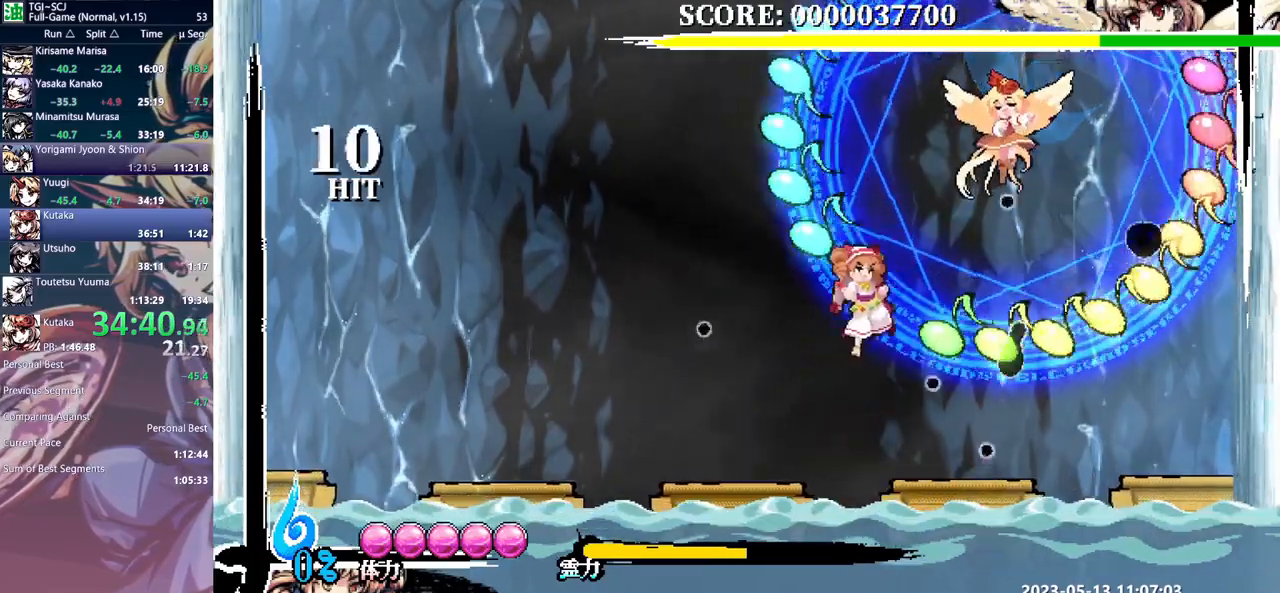
{"buttons": [], "events": [[33, "DPAD_UP", "up"], [167, "DPAD_UP", "down"], [417, "DPAD_UP", "up"]]}
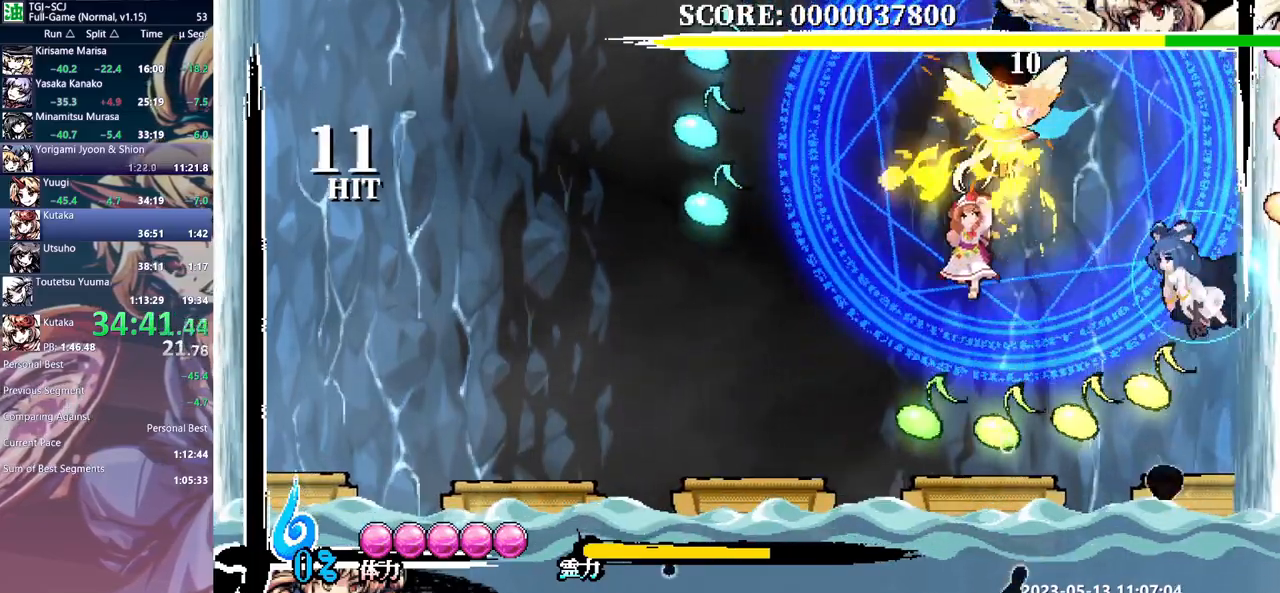
{"buttons": ["DPAD_DOWN"], "events": [[17, "DPAD_LEFT", "down"], [433, "DPAD_LEFT", "up"], [500, "DPAD_DOWN", "down"]]}
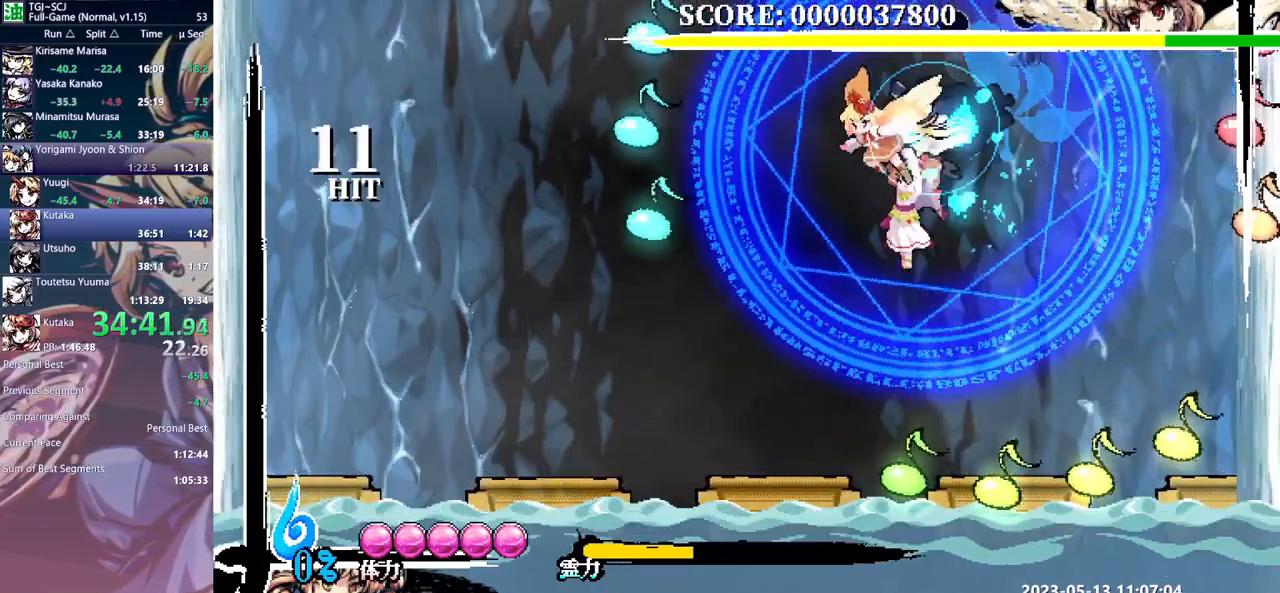
{"buttons": [], "events": [[33, "DPAD_DOWN", "up"], [150, "DPAD_DOWN", "down"], [167, "DPAD_DOWN", "up"], [250, "DPAD_LEFT", "down"], [450, "DPAD_LEFT", "up"]]}
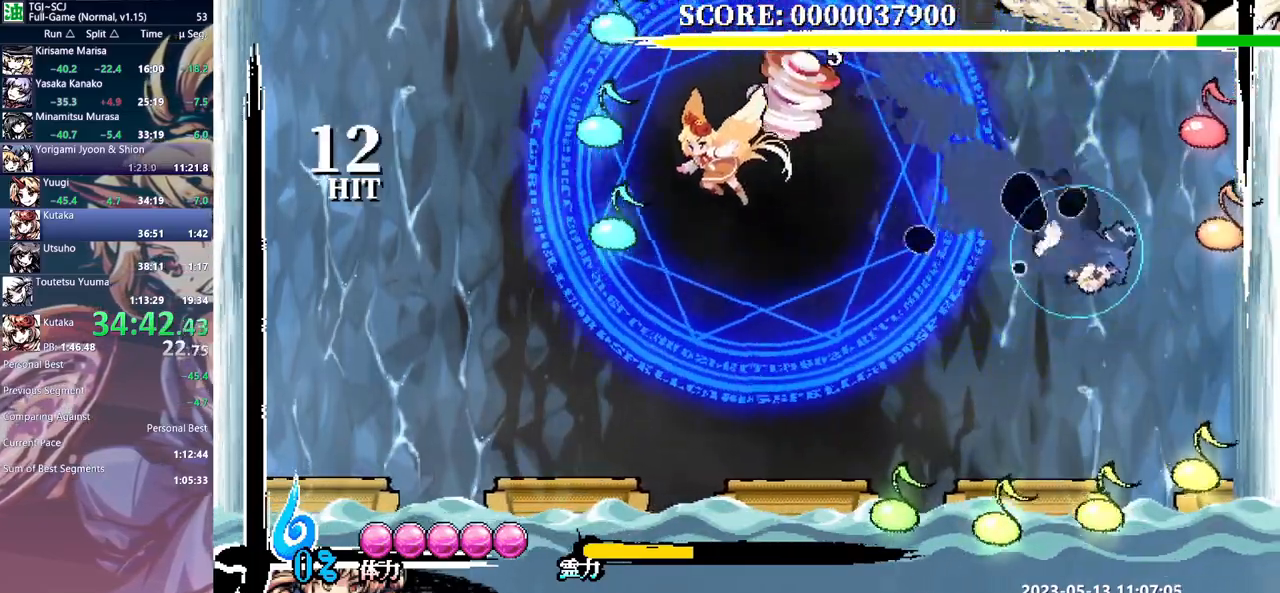
{"buttons": [], "events": []}
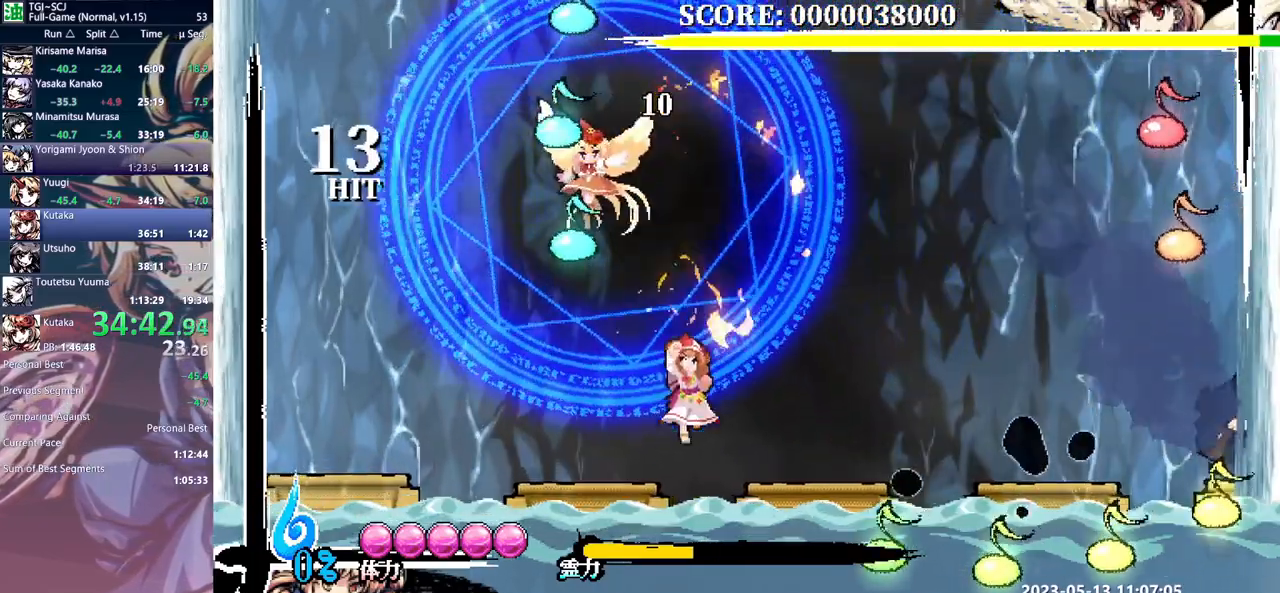
{"buttons": [], "events": []}
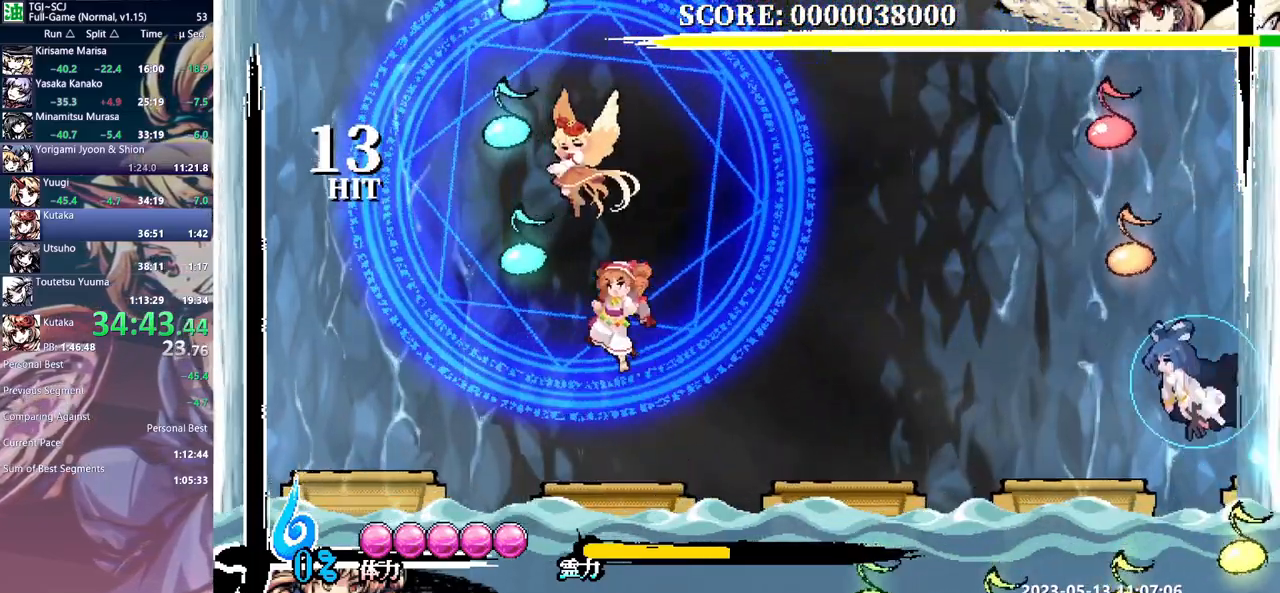
{"buttons": ["DPAD_UP"], "events": [[117, "DPAD_UP", "down"], [317, "DPAD_UP", "up"], [450, "DPAD_UP", "down"]]}
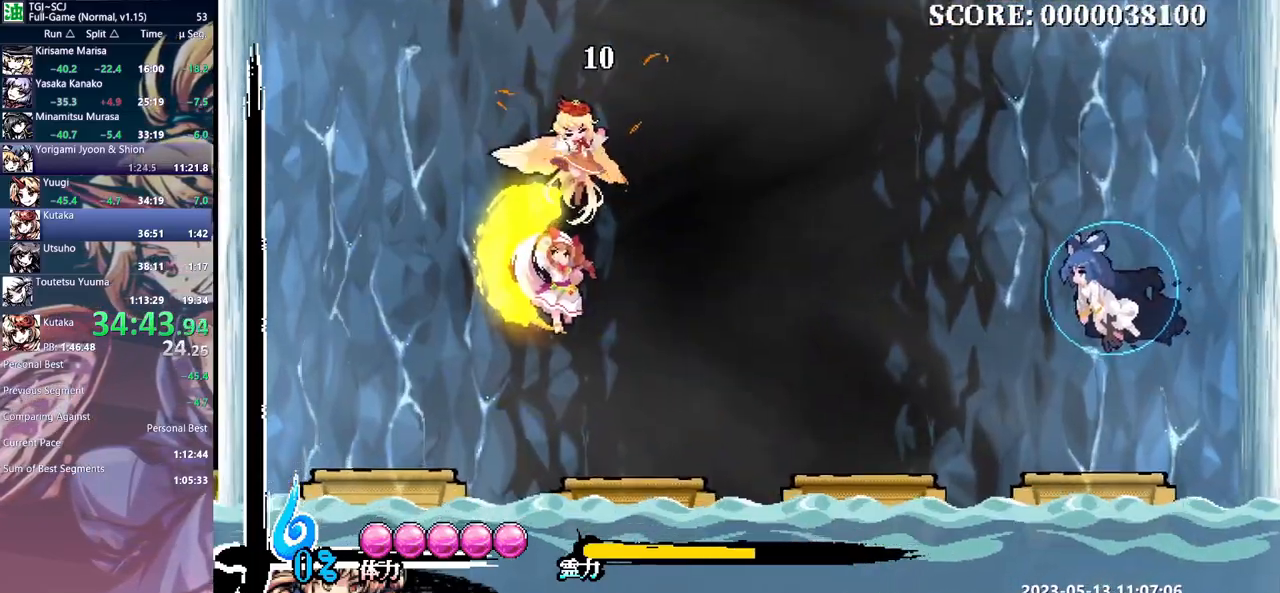
{"buttons": [], "events": [[17, "DPAD_UP", "up"]]}